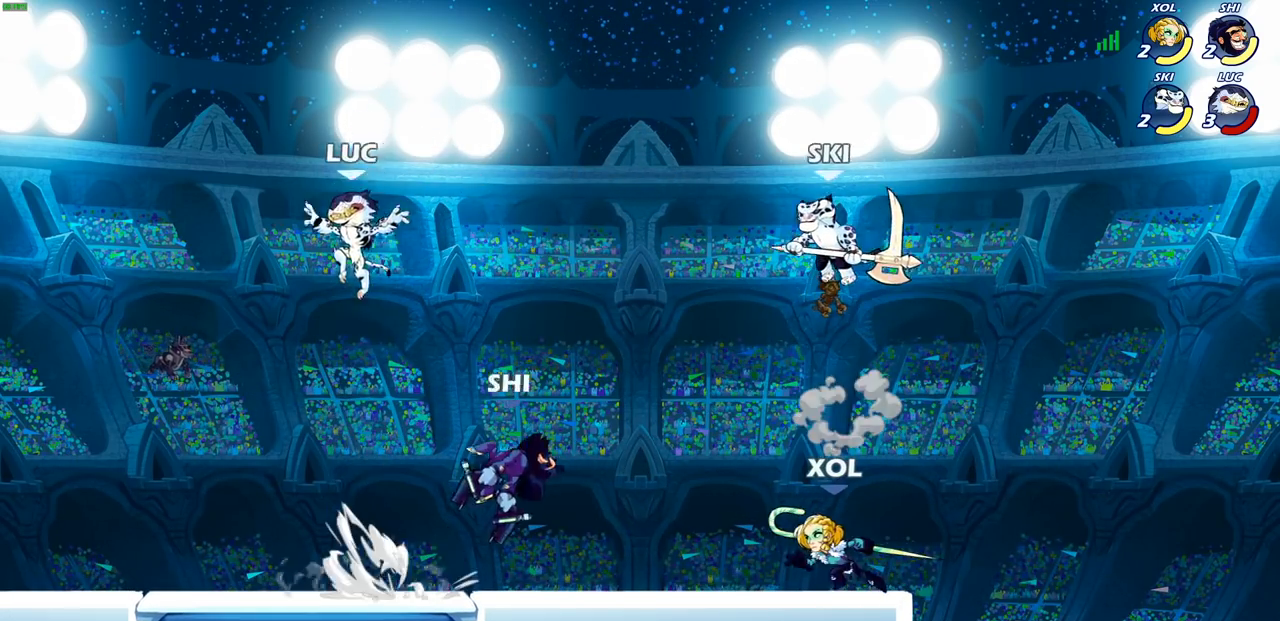
Gameplay with a controller (PlayStation layout); each line is a JSON object with the inputs held at the frame after it. "events" lists button and stick changes between this image and that frame as [ms after this image, input, new state], when the widget could be followed in between.
{"buttons": [], "left_stick": "right", "right_stick": "center", "events": [[350, "left_stick", "down-right"], [400, "left_stick", "right"]]}
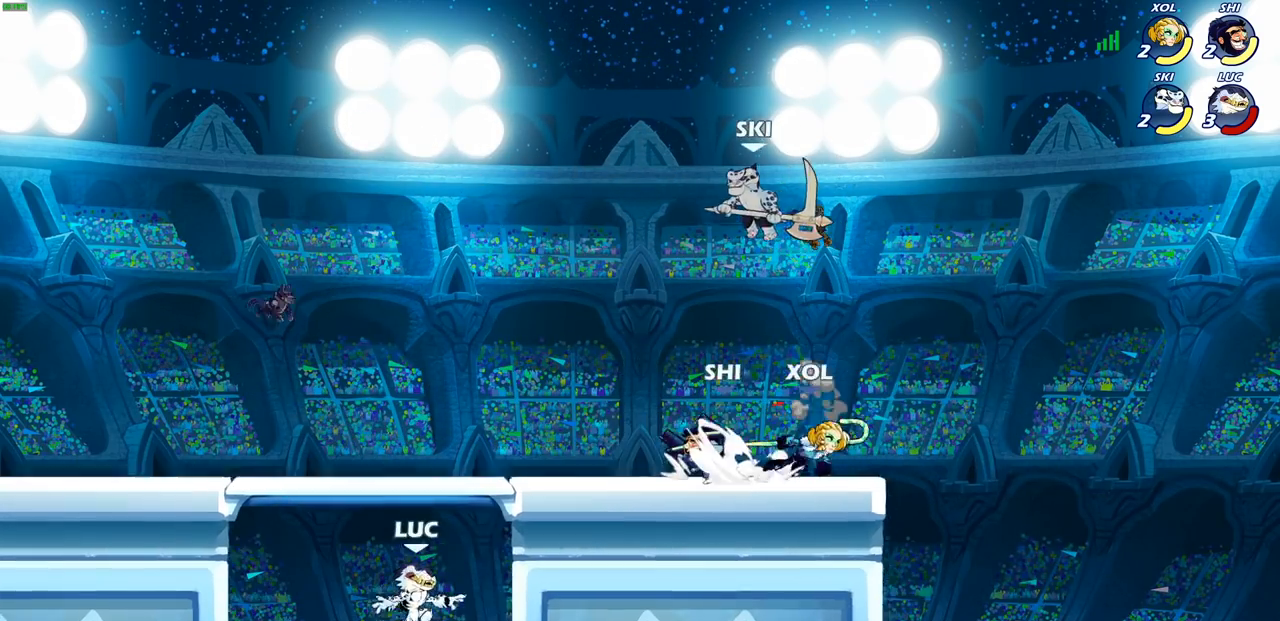
{"buttons": ["CROSS", "CIRCLE"], "left_stick": "up-left", "right_stick": "center", "events": [[117, "left_stick", "up-right"], [150, "CROSS", "down"], [300, "CROSS", "up"], [317, "left_stick", "up-left"], [417, "left_stick", "down-left"], [467, "CROSS", "down"], [500, "CIRCLE", "down"], [500, "left_stick", "up-left"]]}
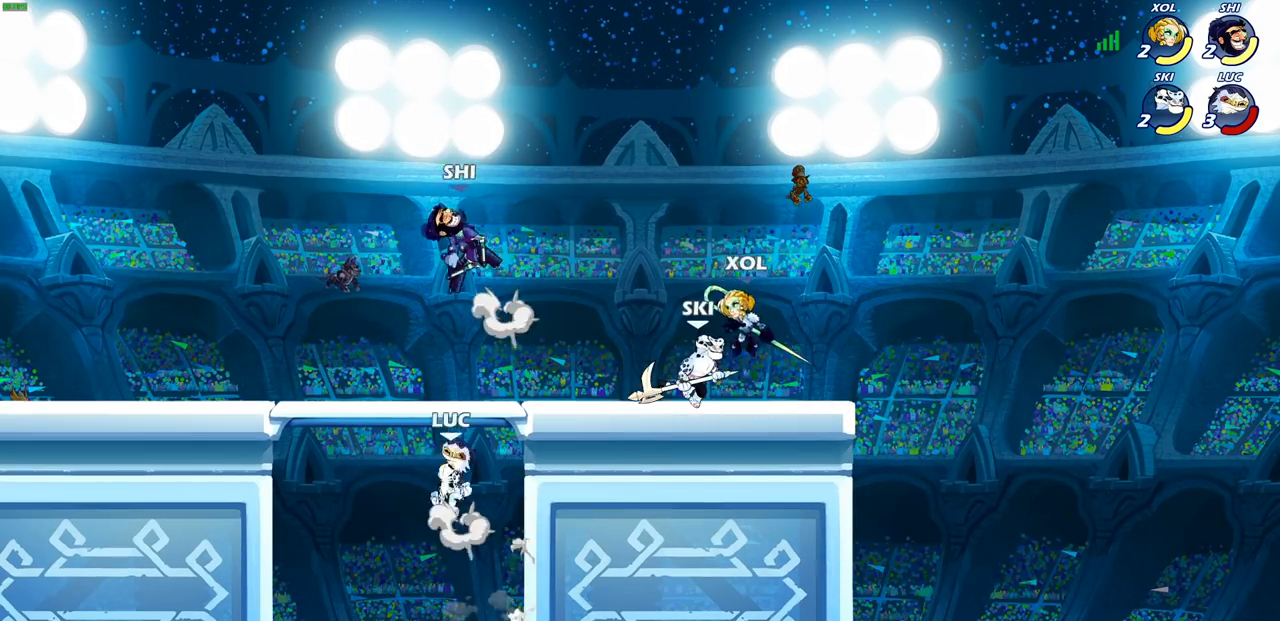
{"buttons": [], "left_stick": "up-right", "right_stick": "center", "events": [[33, "CROSS", "up"], [83, "CIRCLE", "up"], [233, "left_stick", "up"], [433, "left_stick", "up-right"]]}
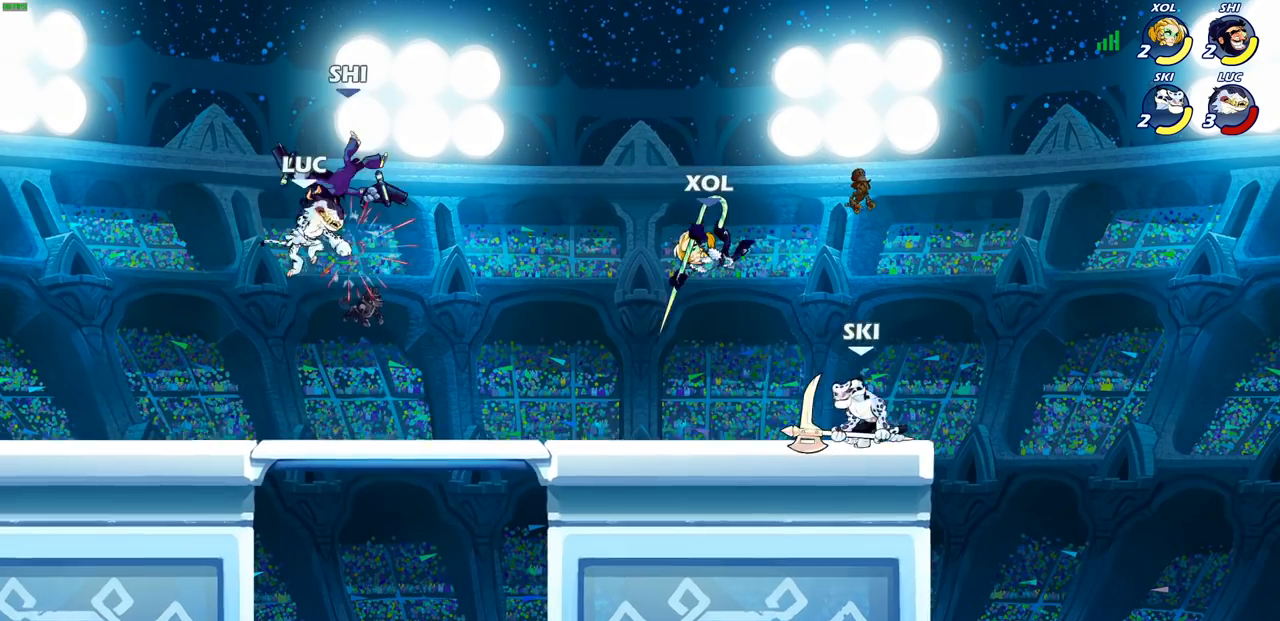
{"buttons": [], "left_stick": "center", "right_stick": "center", "events": [[33, "left_stick", "right"], [150, "CROSS", "down"], [150, "left_stick", "center"], [183, "SQUARE", "down"], [217, "CROSS", "up"], [217, "right_stick", "down-left"], [250, "SQUARE", "up"], [267, "right_stick", "center"]]}
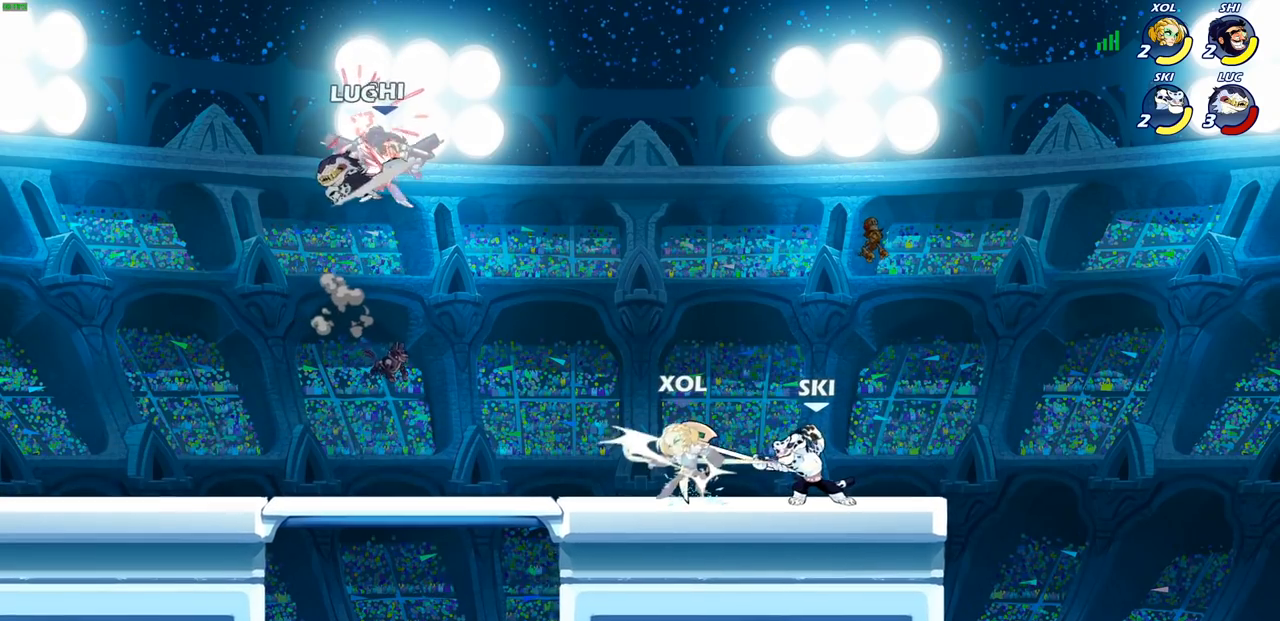
{"buttons": [], "left_stick": "center", "right_stick": "center", "events": []}
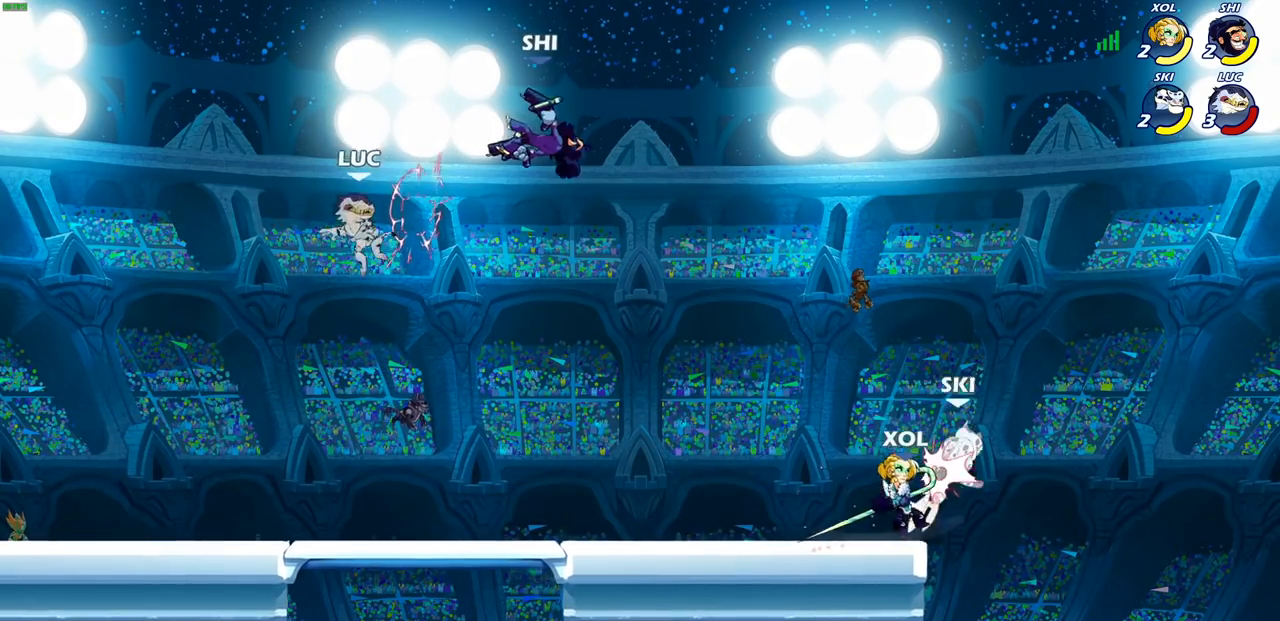
{"buttons": [], "left_stick": "right", "right_stick": "center", "events": [[50, "left_stick", "down-left"], [317, "left_stick", "down-right"], [367, "left_stick", "right"]]}
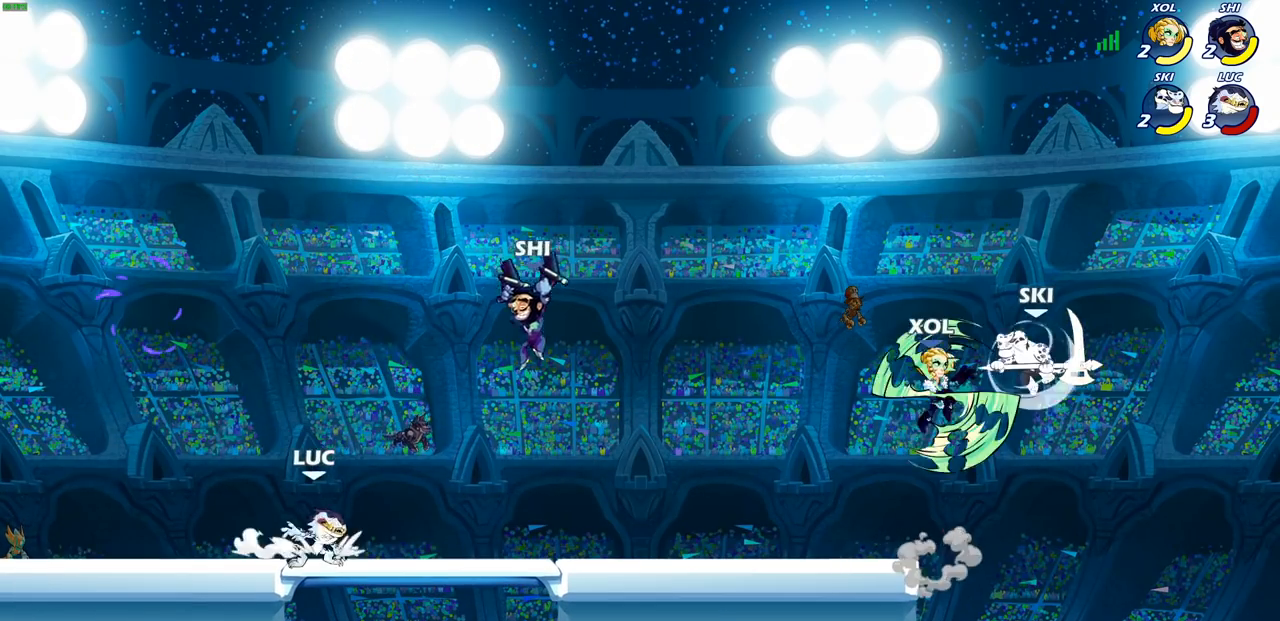
{"buttons": [], "left_stick": "center", "right_stick": "center", "events": [[83, "CROSS", "down"], [117, "R2", "down"], [133, "SQUARE", "down"], [167, "CROSS", "up"], [167, "right_stick", "down-left"], [183, "SQUARE", "up"], [200, "left_stick", "center"], [250, "R2", "up"], [267, "right_stick", "center"]]}
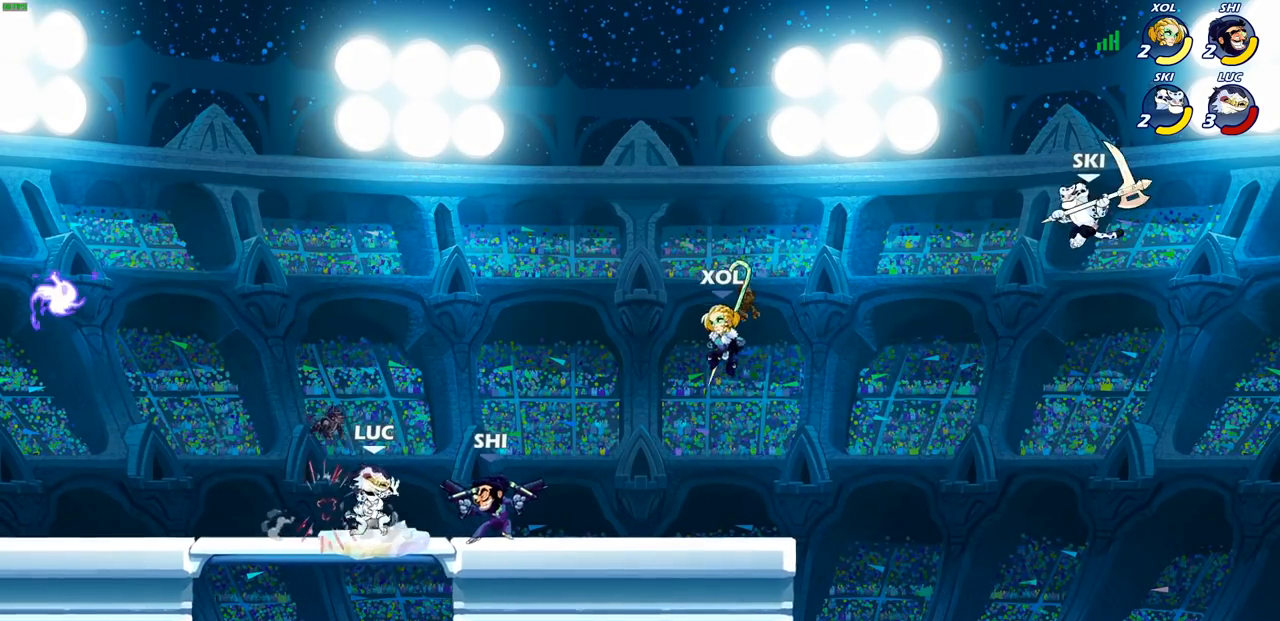
{"buttons": [], "left_stick": "left", "right_stick": "center", "events": [[83, "left_stick", "left"], [200, "R2", "down"], [400, "R2", "up"]]}
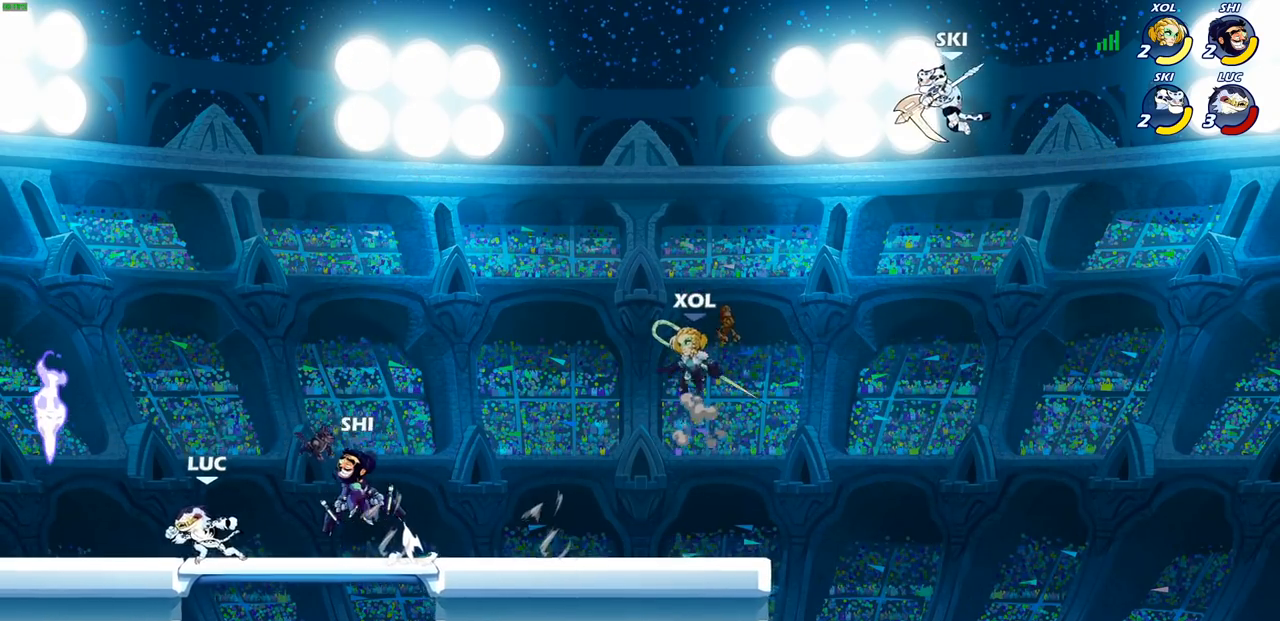
{"buttons": ["SQUARE"], "left_stick": "down-right", "right_stick": "center", "events": [[117, "CROSS", "down"], [183, "R1", "down"], [217, "left_stick", "up"], [267, "CROSS", "up"], [283, "R1", "up"], [367, "left_stick", "down-right"], [467, "SQUARE", "down"]]}
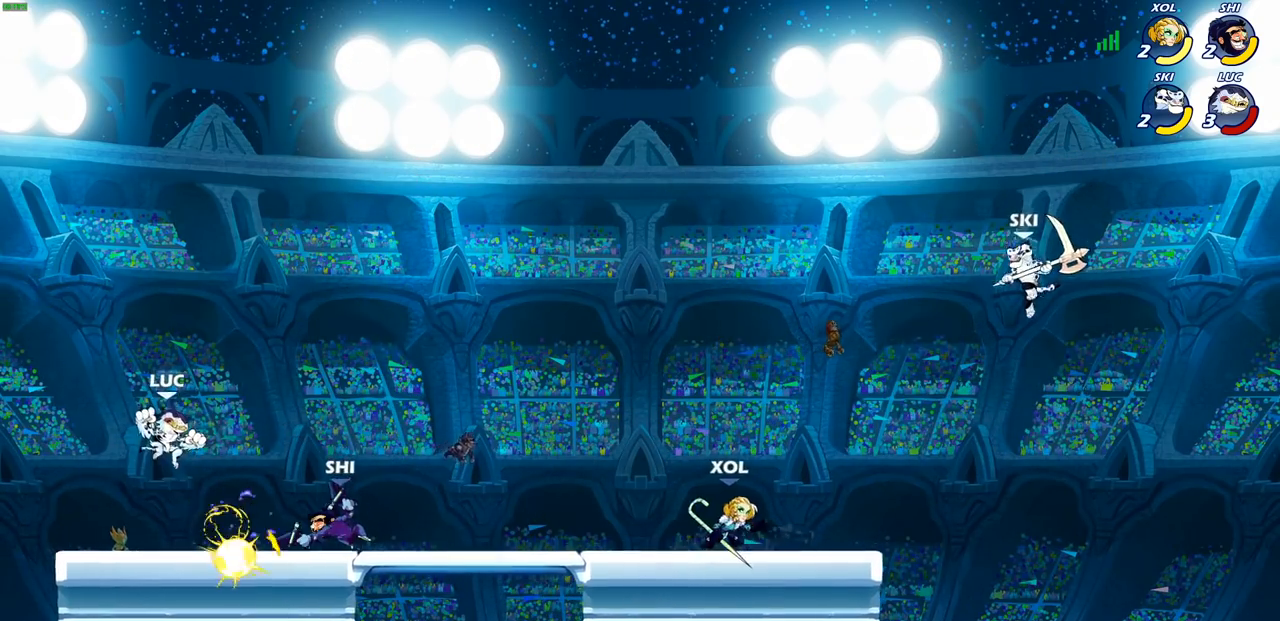
{"buttons": [], "left_stick": "up-right", "right_stick": "center", "events": [[50, "SQUARE", "up"], [200, "left_stick", "center"], [350, "left_stick", "up-right"]]}
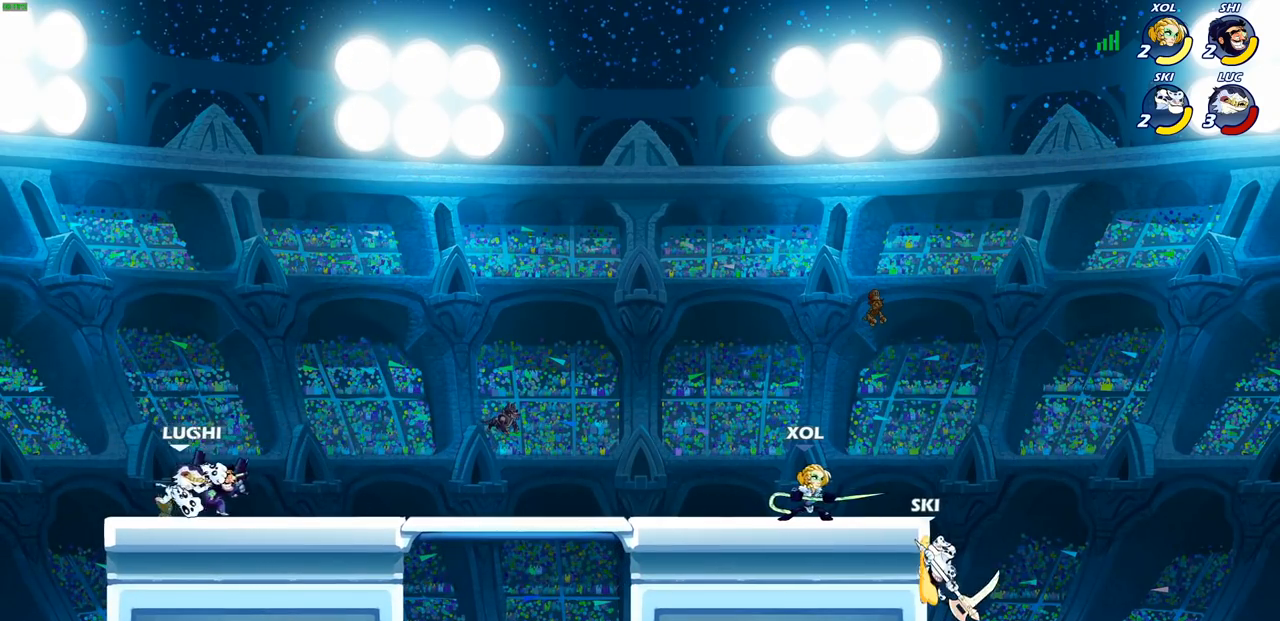
{"buttons": [], "left_stick": "center", "right_stick": "center", "events": [[317, "left_stick", "up-left"], [367, "left_stick", "up-right"], [383, "SQUARE", "down"], [450, "SQUARE", "up"], [450, "left_stick", "center"]]}
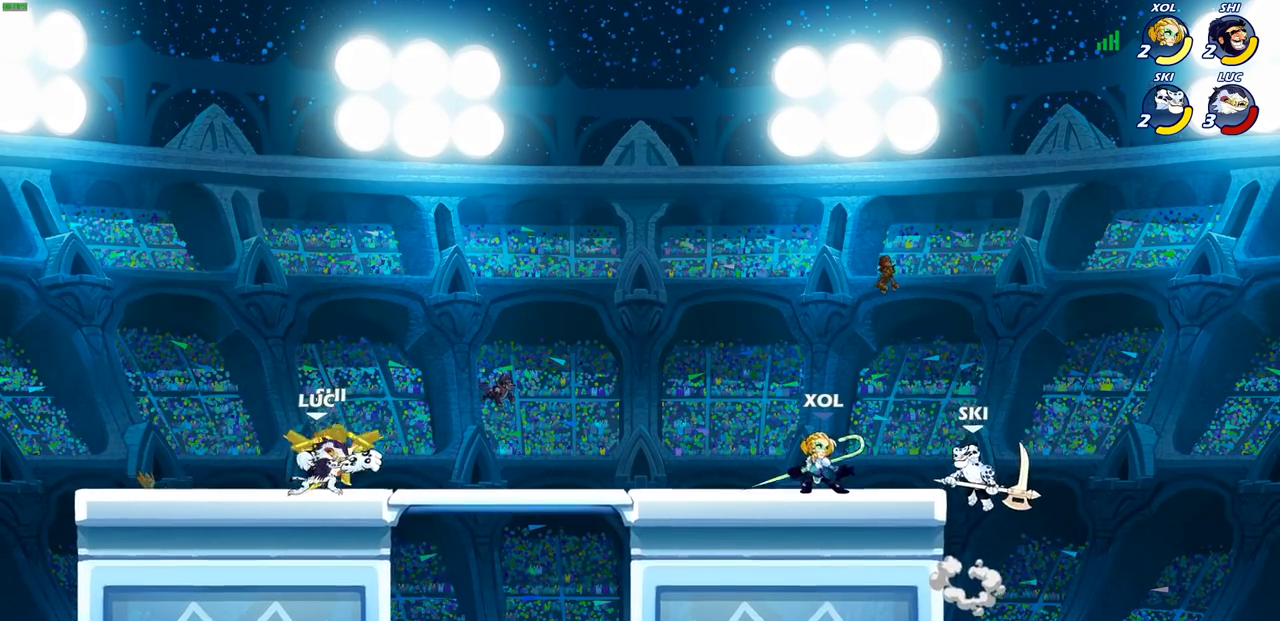
{"buttons": [], "left_stick": "center", "right_stick": "center", "events": []}
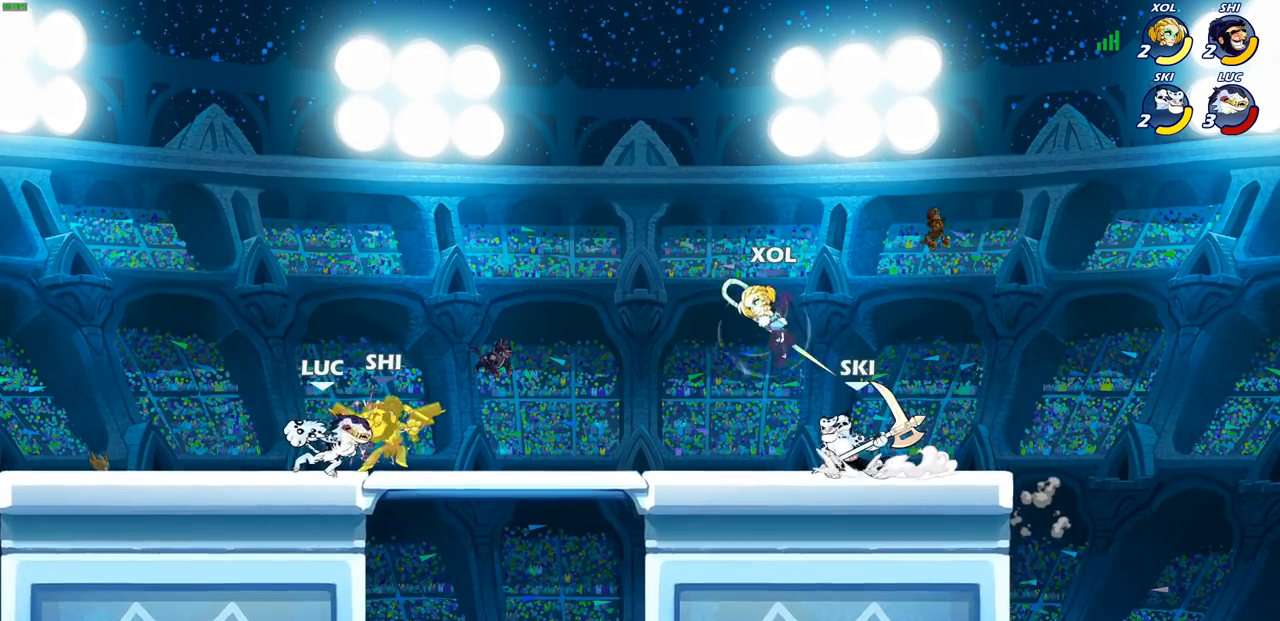
{"buttons": ["CIRCLE"], "left_stick": "down", "right_stick": "center", "events": [[267, "left_stick", "right"], [383, "left_stick", "down"], [417, "R2", "down"], [433, "CIRCLE", "down"], [500, "R2", "up"]]}
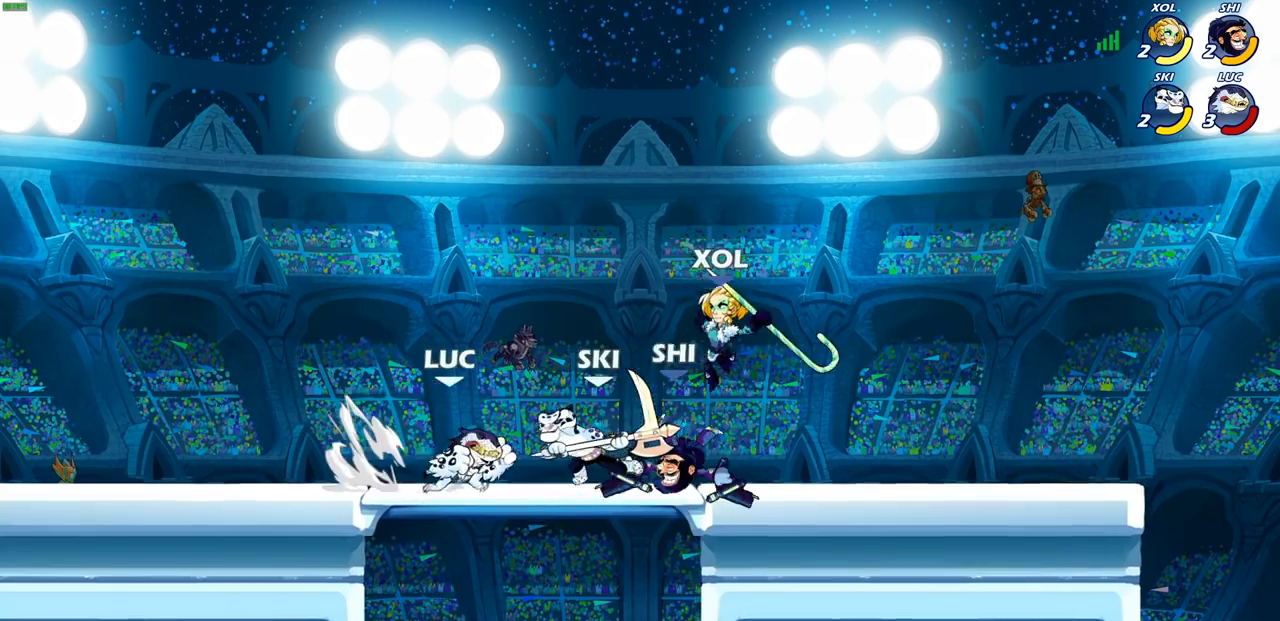
{"buttons": [], "left_stick": "right", "right_stick": "center", "events": [[17, "CIRCLE", "up"], [150, "left_stick", "down-right"], [250, "left_stick", "right"]]}
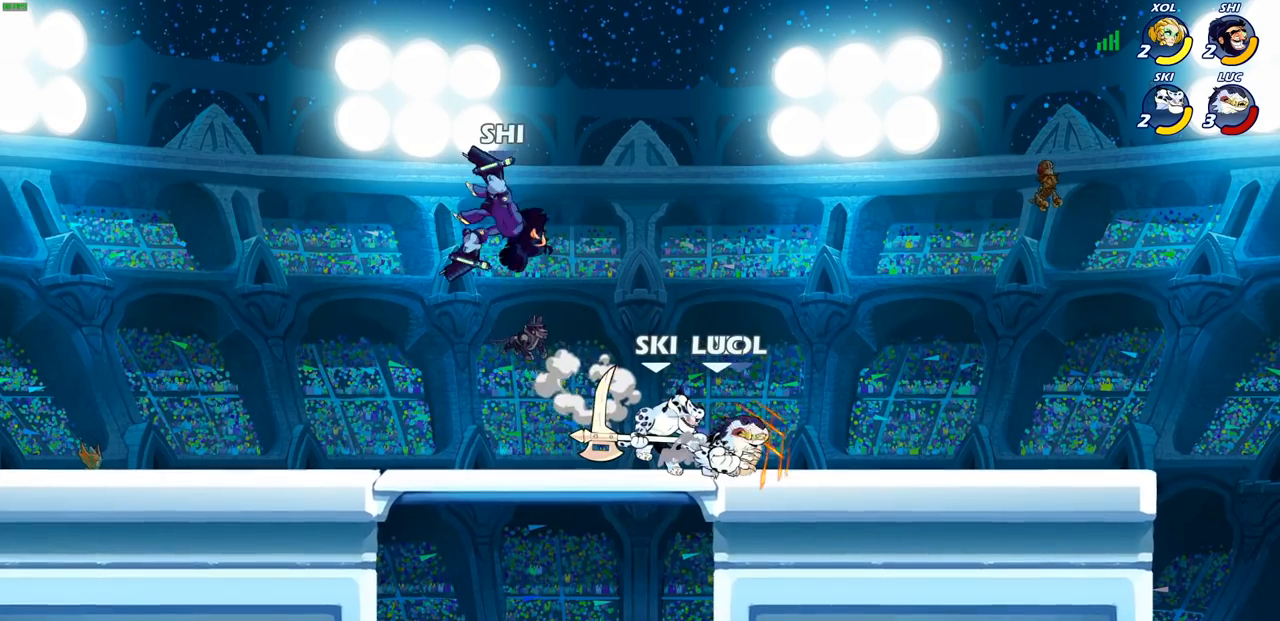
{"buttons": [], "left_stick": "right", "right_stick": "center", "events": []}
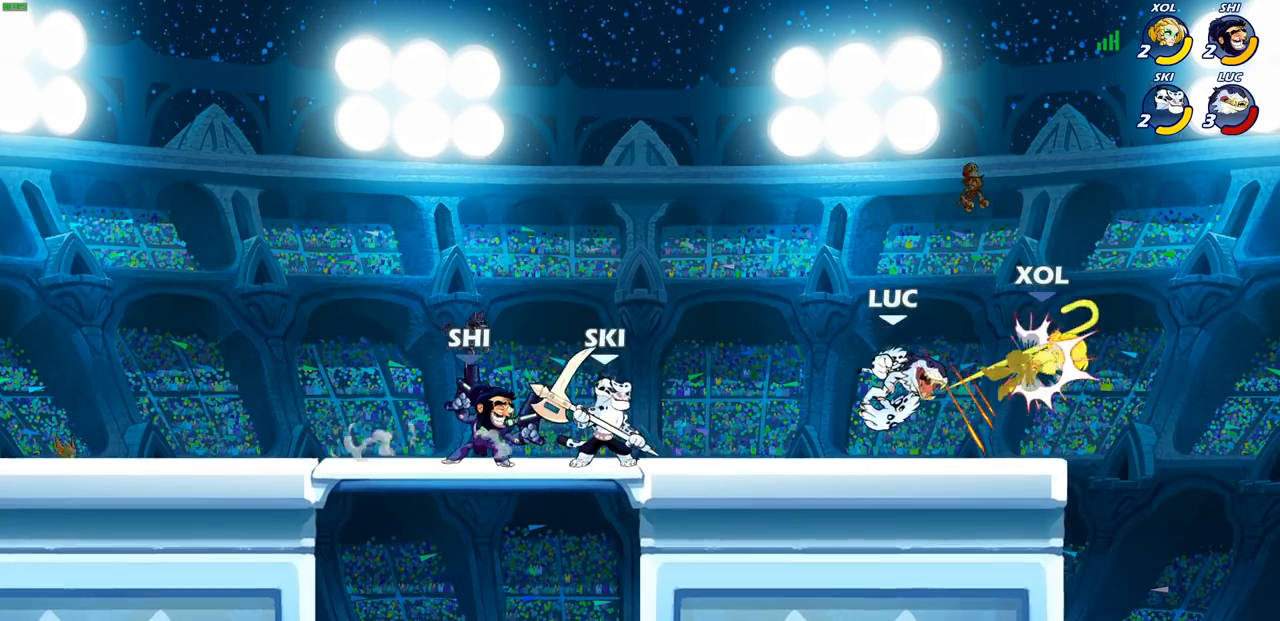
{"buttons": [], "left_stick": "center", "right_stick": "center", "events": [[200, "R2", "down"], [250, "CIRCLE", "down"], [317, "CIRCLE", "up"], [317, "R2", "up"], [317, "left_stick", "center"]]}
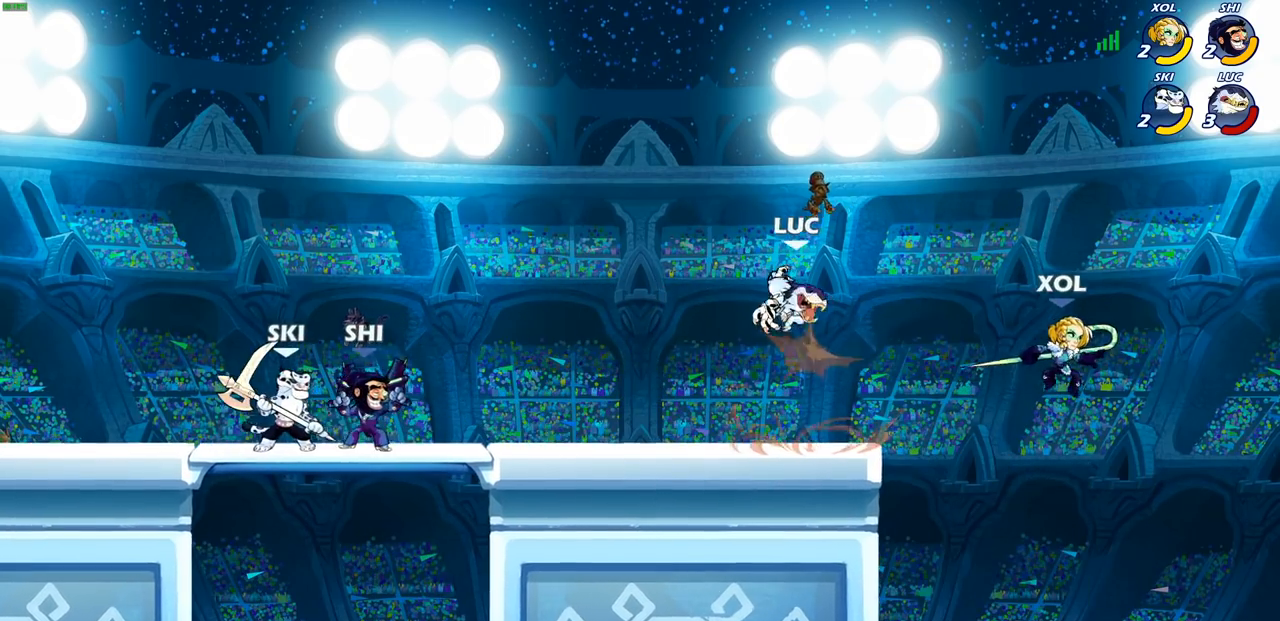
{"buttons": [], "left_stick": "down-left", "right_stick": "center", "events": [[467, "left_stick", "down-left"]]}
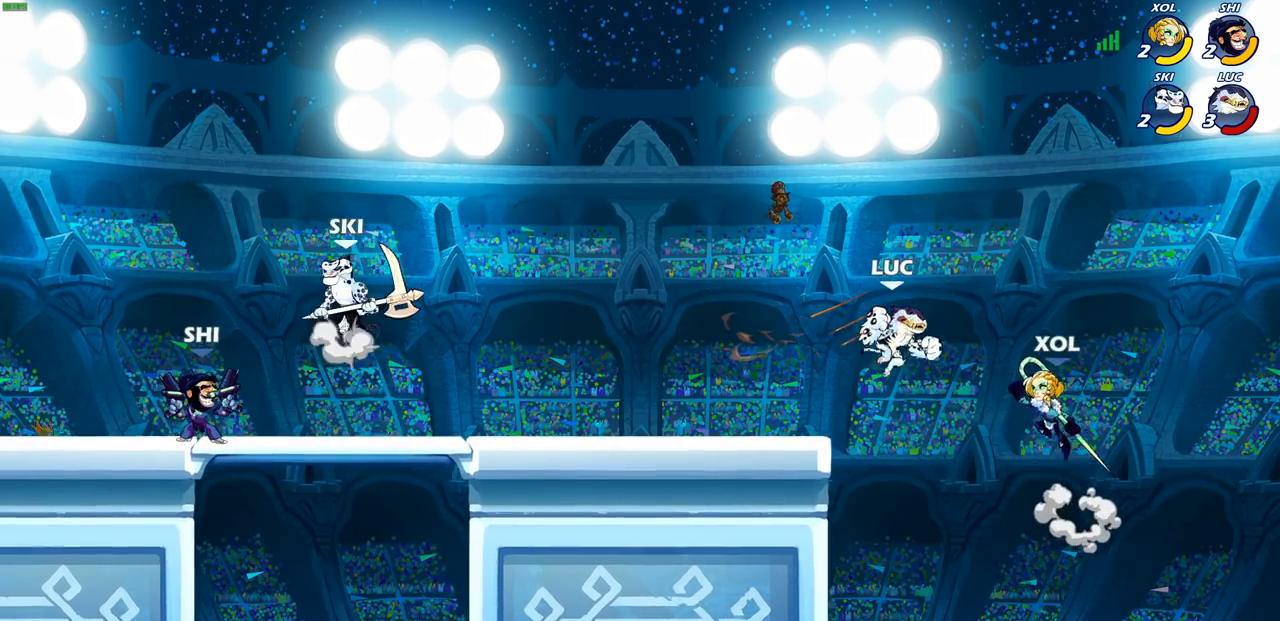
{"buttons": [], "left_stick": "up-left", "right_stick": "center", "events": [[367, "left_stick", "up-left"]]}
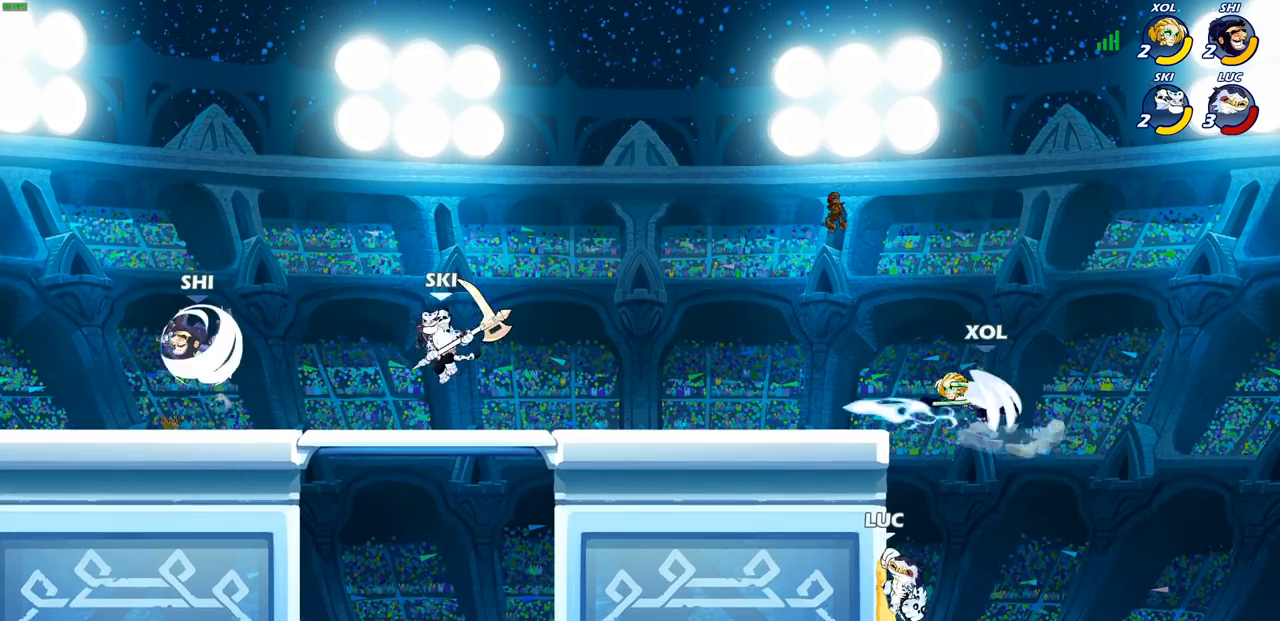
{"buttons": ["CIRCLE"], "left_stick": "left", "right_stick": "center", "events": [[100, "CROSS", "down"], [217, "left_stick", "left"], [233, "CROSS", "up"], [467, "CIRCLE", "down"]]}
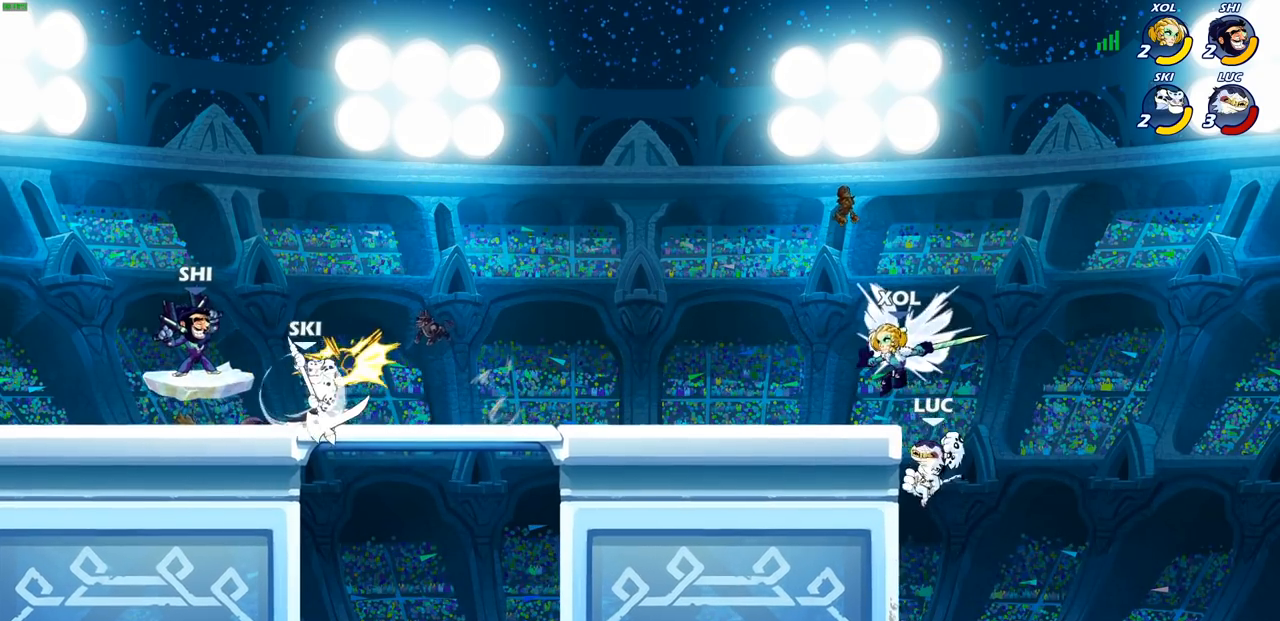
{"buttons": [], "left_stick": "up-left", "right_stick": "center", "events": [[67, "CIRCLE", "up"], [300, "left_stick", "up-left"]]}
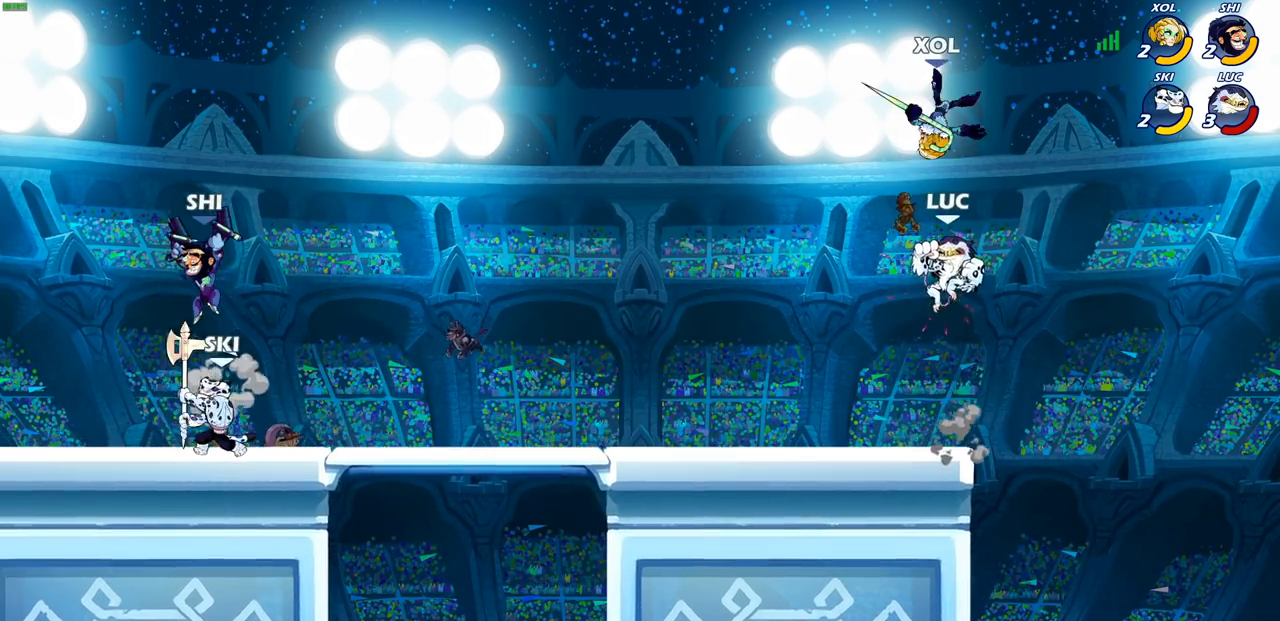
{"buttons": [], "left_stick": "right", "right_stick": "center", "events": [[50, "left_stick", "up-right"], [67, "CROSS", "down"], [117, "left_stick", "center"], [133, "SQUARE", "down"], [167, "right_stick", "left"], [183, "CROSS", "up"], [217, "SQUARE", "up"], [217, "right_stick", "center"], [500, "left_stick", "right"]]}
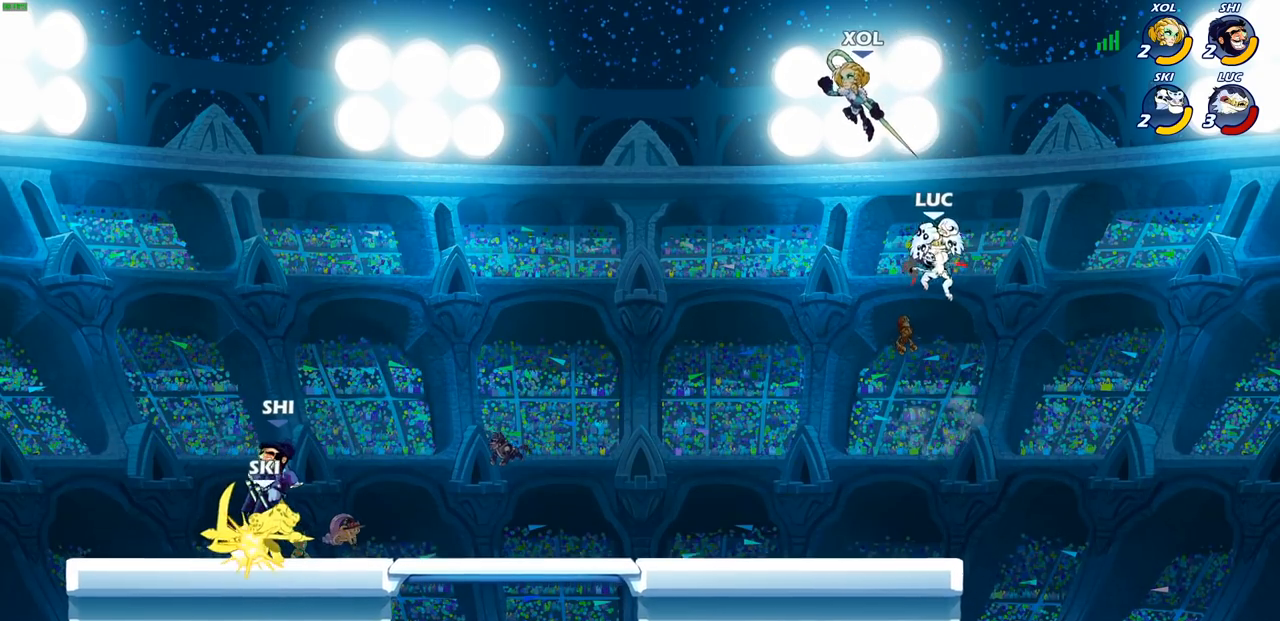
{"buttons": [], "left_stick": "down-left", "right_stick": "center", "events": [[200, "left_stick", "down-left"]]}
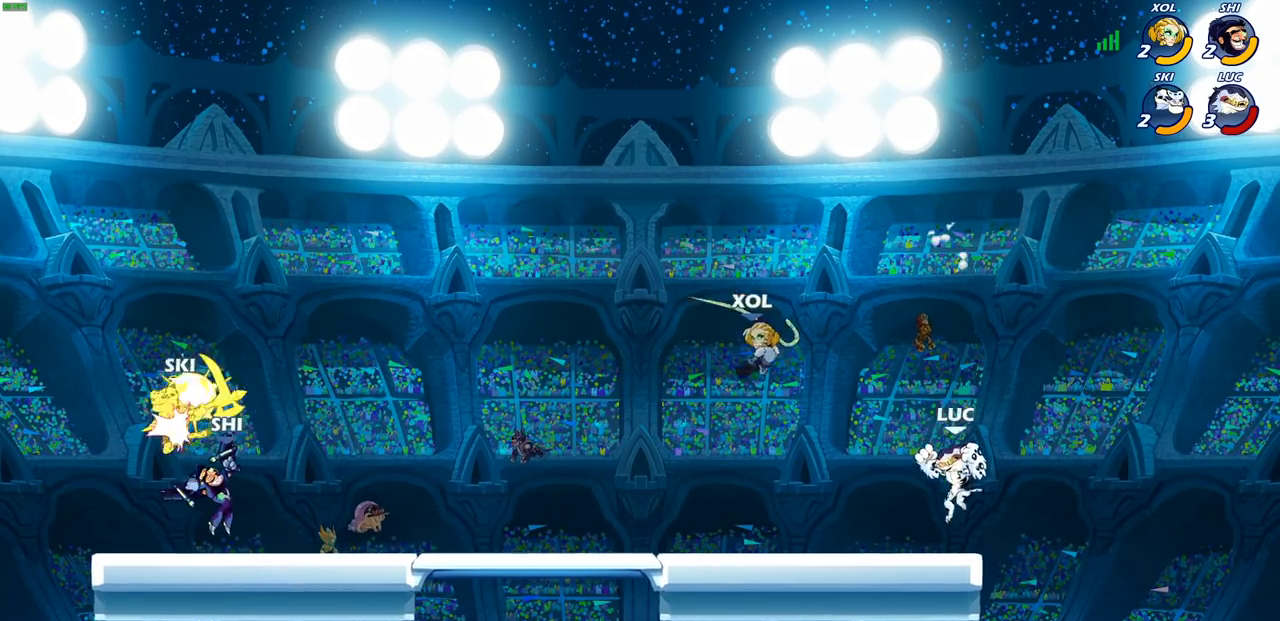
{"buttons": [], "left_stick": "left", "right_stick": "center", "events": [[50, "CIRCLE", "down"], [117, "CIRCLE", "up"], [367, "left_stick", "left"]]}
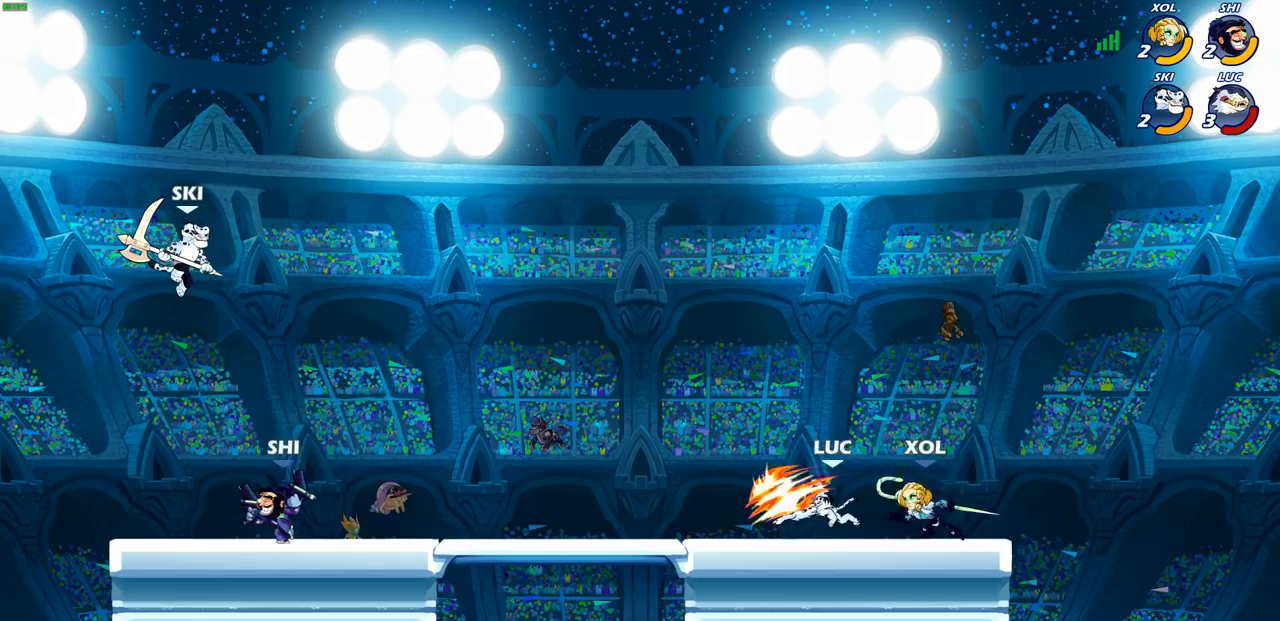
{"buttons": ["R2"], "left_stick": "up", "right_stick": "center", "events": [[283, "left_stick", "up-right"], [333, "CROSS", "down"], [383, "R2", "down"], [400, "left_stick", "up"], [483, "CROSS", "up"]]}
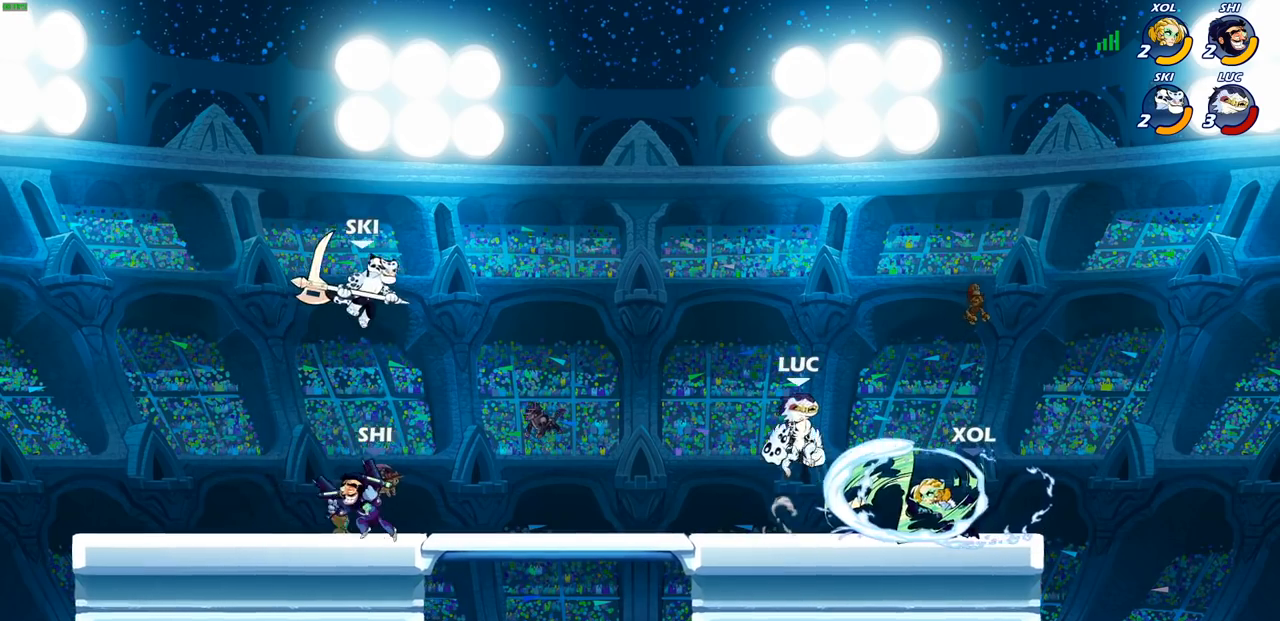
{"buttons": [], "left_stick": "up-right", "right_stick": "center", "events": [[100, "left_stick", "left"], [150, "R2", "up"], [250, "left_stick", "down-right"], [367, "left_stick", "right"], [383, "SQUARE", "down"], [483, "SQUARE", "up"], [483, "left_stick", "up-right"]]}
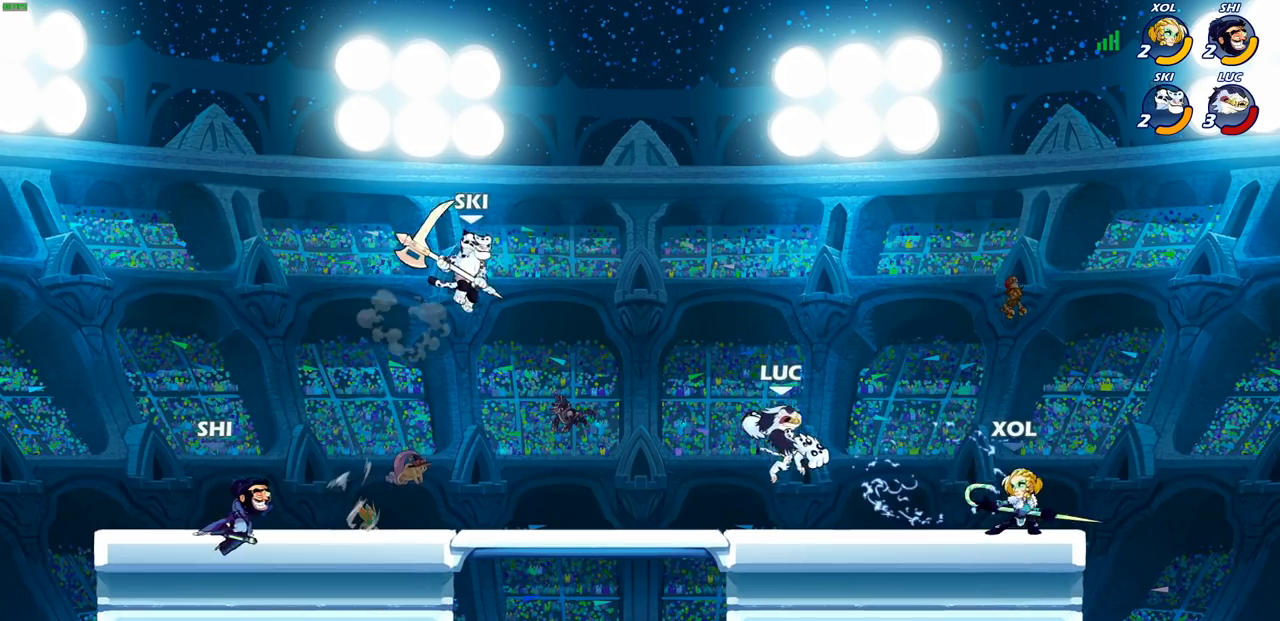
{"buttons": [], "left_stick": "up-left", "right_stick": "center", "events": [[267, "left_stick", "left"], [483, "left_stick", "up-left"]]}
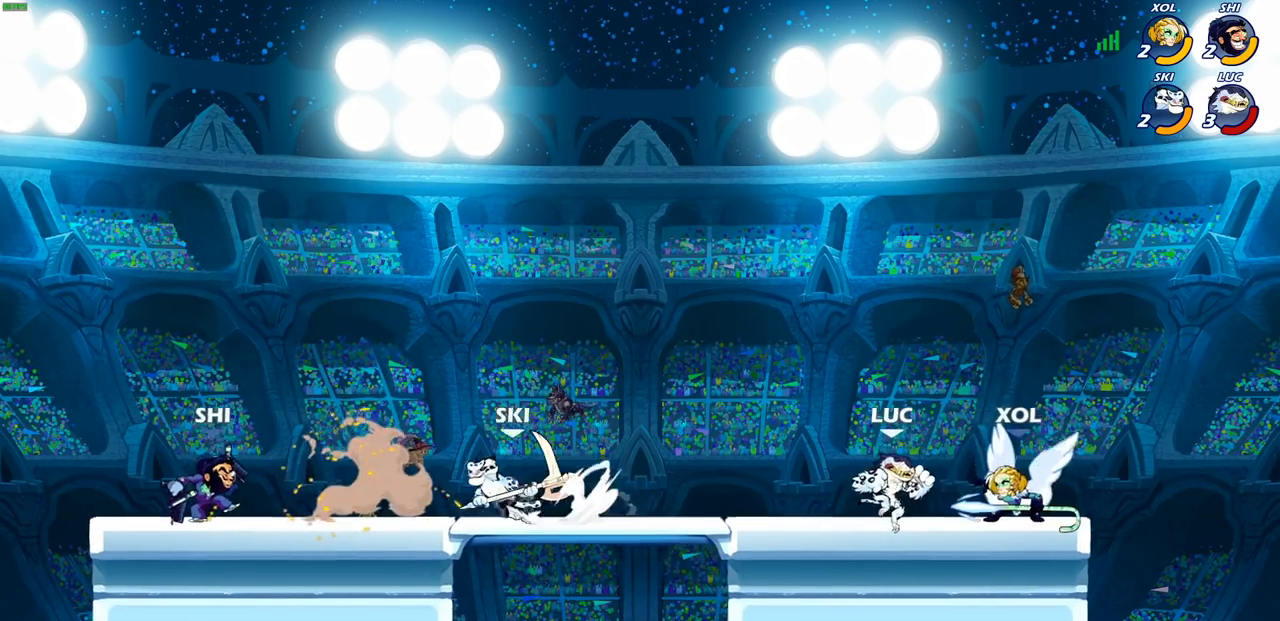
{"buttons": ["L2", "R2"], "left_stick": "right", "right_stick": "center", "events": [[33, "CROSS", "down"], [67, "R2", "down"], [183, "CROSS", "up"], [333, "left_stick", "up-right"], [350, "R2", "up"], [383, "left_stick", "right"], [417, "L2", "down"], [433, "R2", "down"]]}
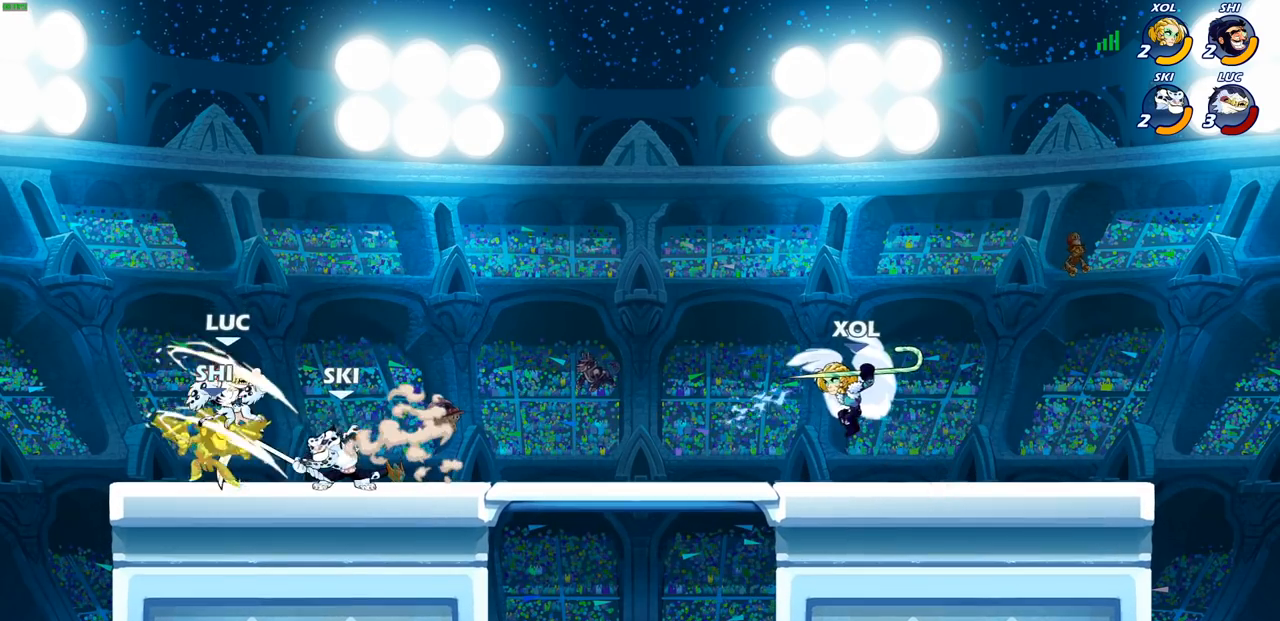
{"buttons": ["CROSS"], "left_stick": "up-left", "right_stick": "center"}
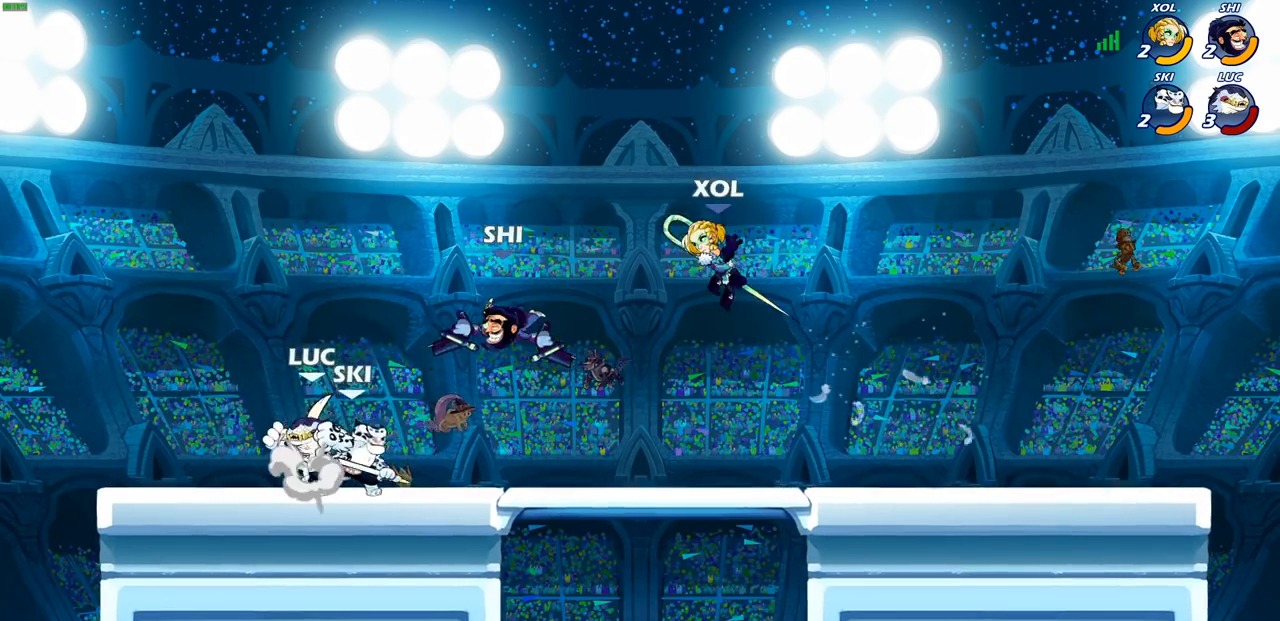
{"buttons": ["SQUARE"], "left_stick": "down", "right_stick": "center", "events": [[33, "CROSS", "up"], [117, "CROSS", "down"], [233, "left_stick", "up-right"], [267, "CROSS", "up"], [467, "left_stick", "down"], [483, "SQUARE", "down"]]}